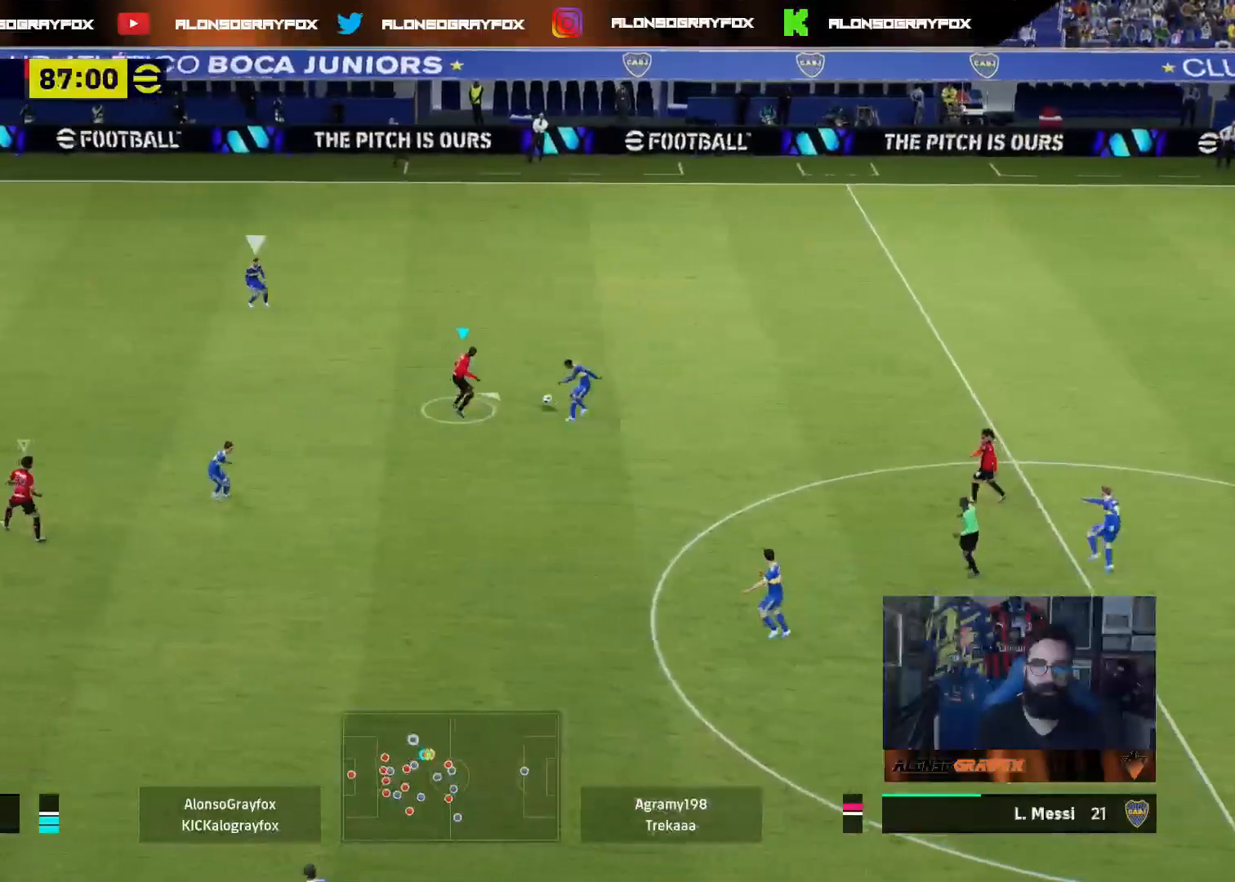
Gameplay with a controller (PlayStation layout); each line is a JSON object with the inputs held at the frame after it. "events" lists button and stick changes between this image and that frame as [ms after this image, input, new state], when the widget could be followed in between.
{"buttons": ["R1", "R2"], "left_stick": "up", "right_stick": "center", "events": [[250, "L2", "up"], [283, "L3", "down"], [283, "left_stick", "up-left"], [300, "L1", "down"], [417, "L3", "up"], [417, "left_stick", "up"], [433, "R2", "down"], [450, "L1", "up"], [500, "R1", "down"], [500, "START", "up"]]}
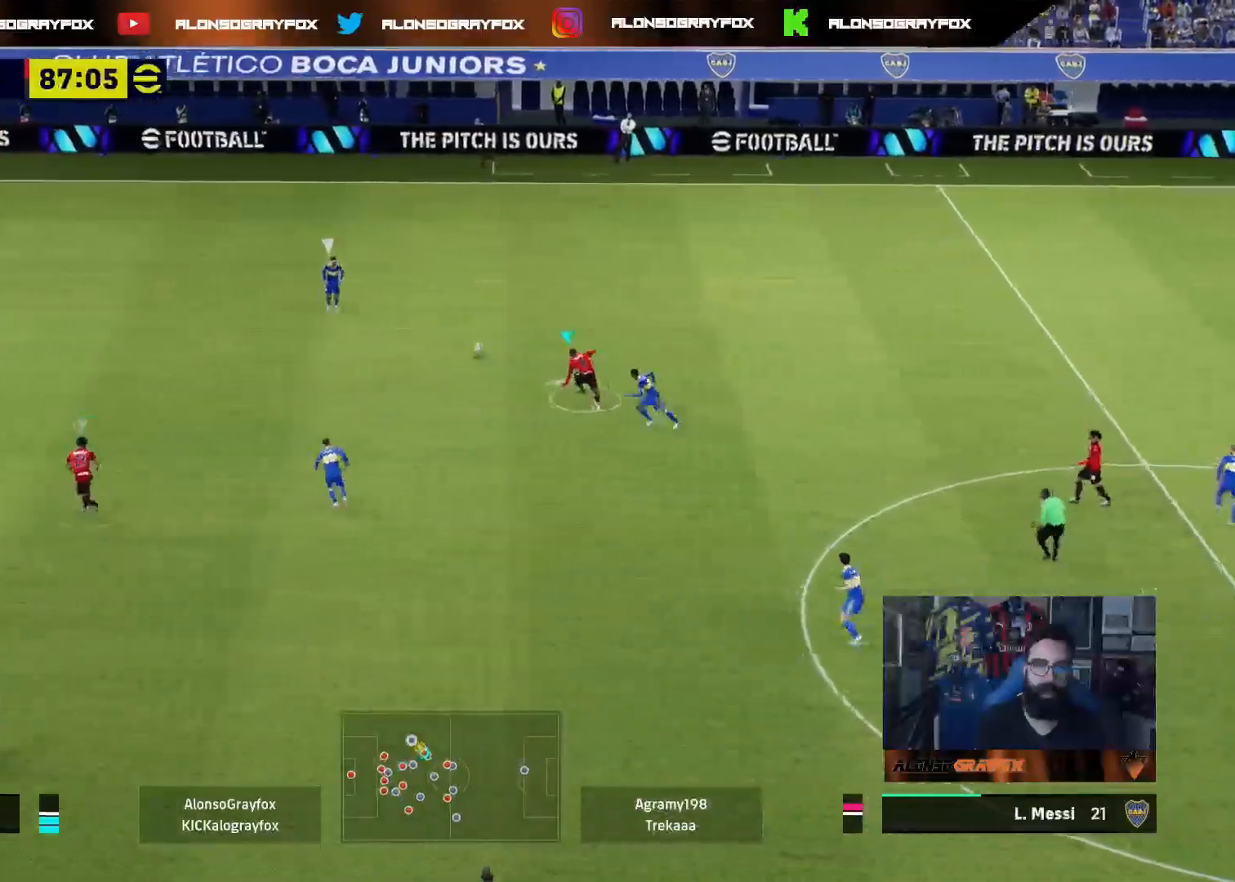
{"buttons": ["R1", "R2", "L3"], "left_stick": "up", "right_stick": "center", "events": [[233, "L3", "down"]]}
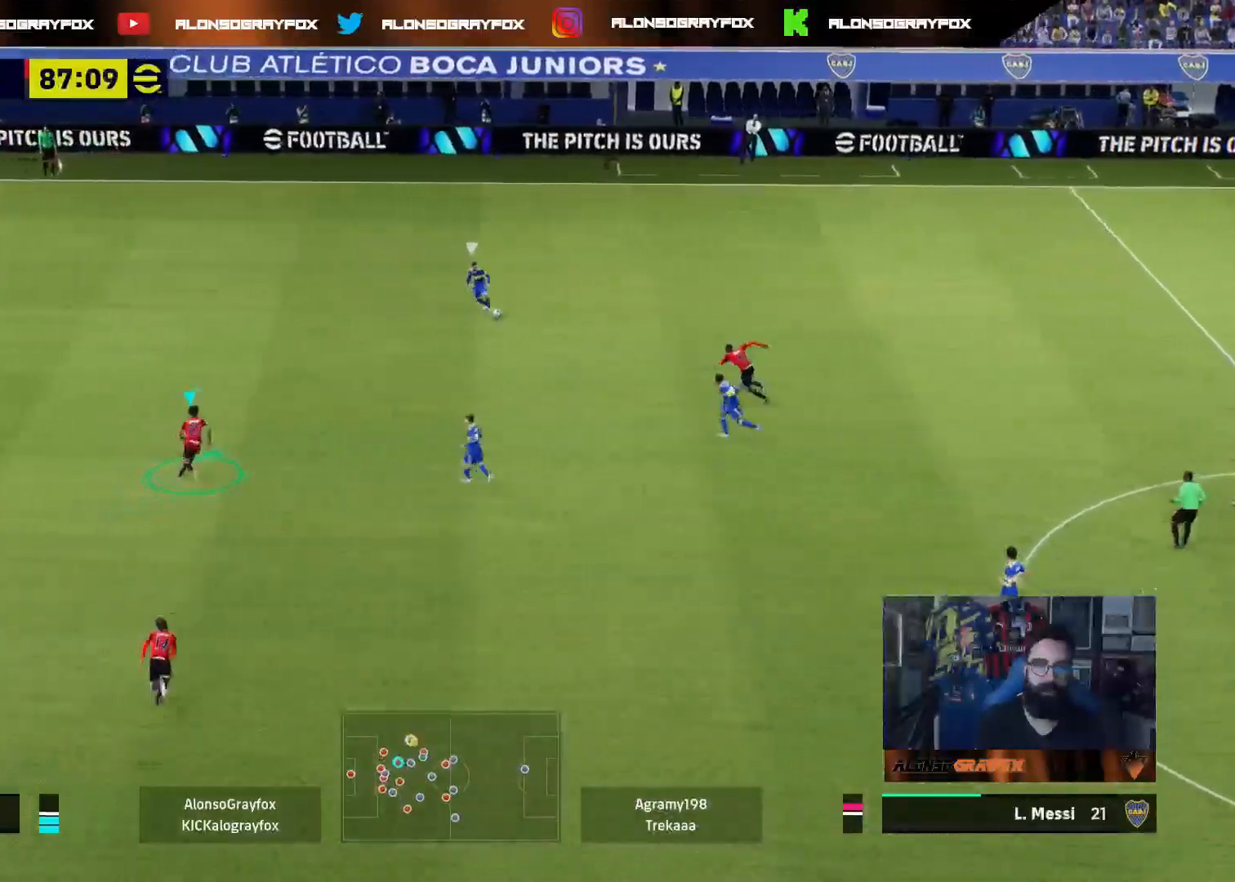
{"buttons": ["R1", "R2", "L3"], "left_stick": "up", "right_stick": "center", "events": [[300, "L3", "up"], [483, "L3", "down"]]}
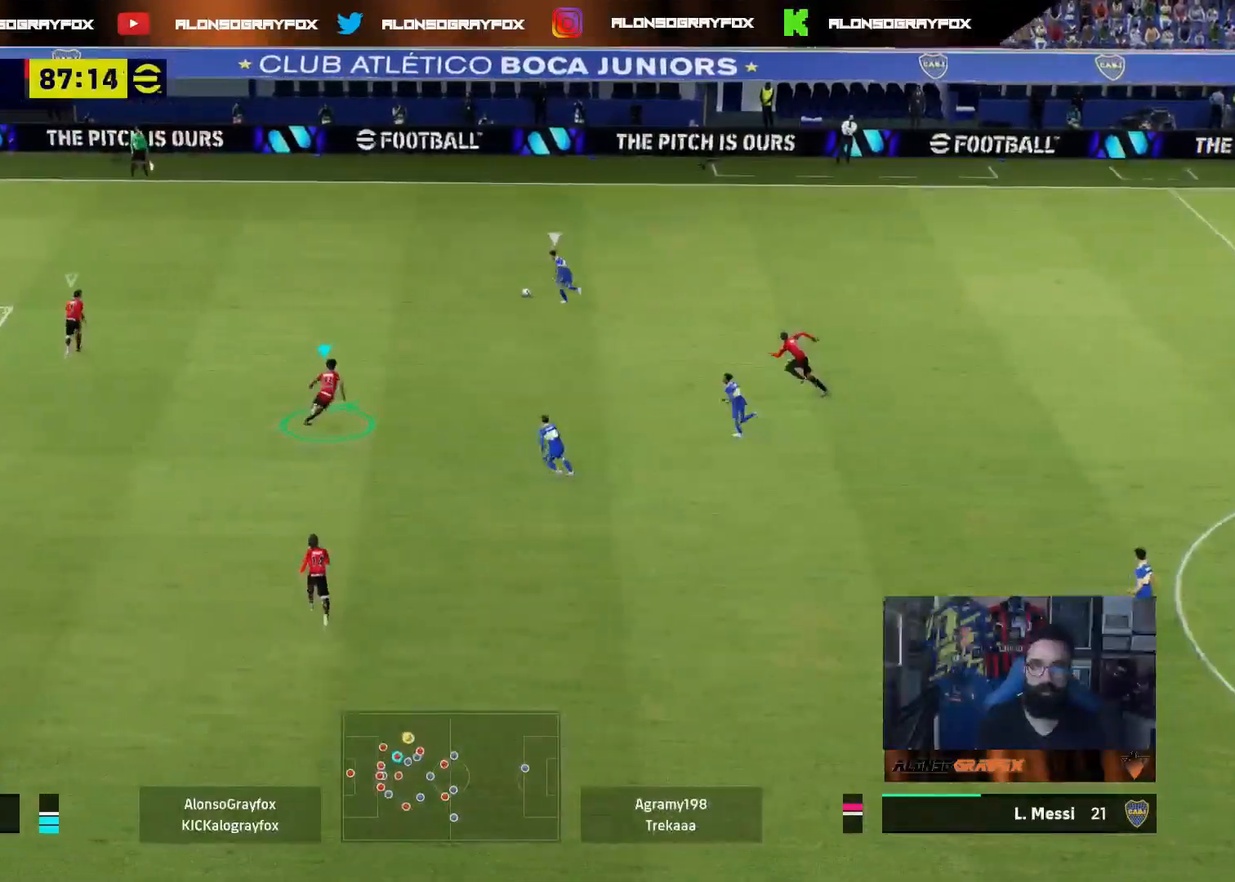
{"buttons": ["R1", "R2"], "left_stick": "up-right", "right_stick": "center", "events": [[200, "L3", "up"], [217, "right_stick", "up-left"], [283, "right_stick", "center"], [450, "left_stick", "up-right"]]}
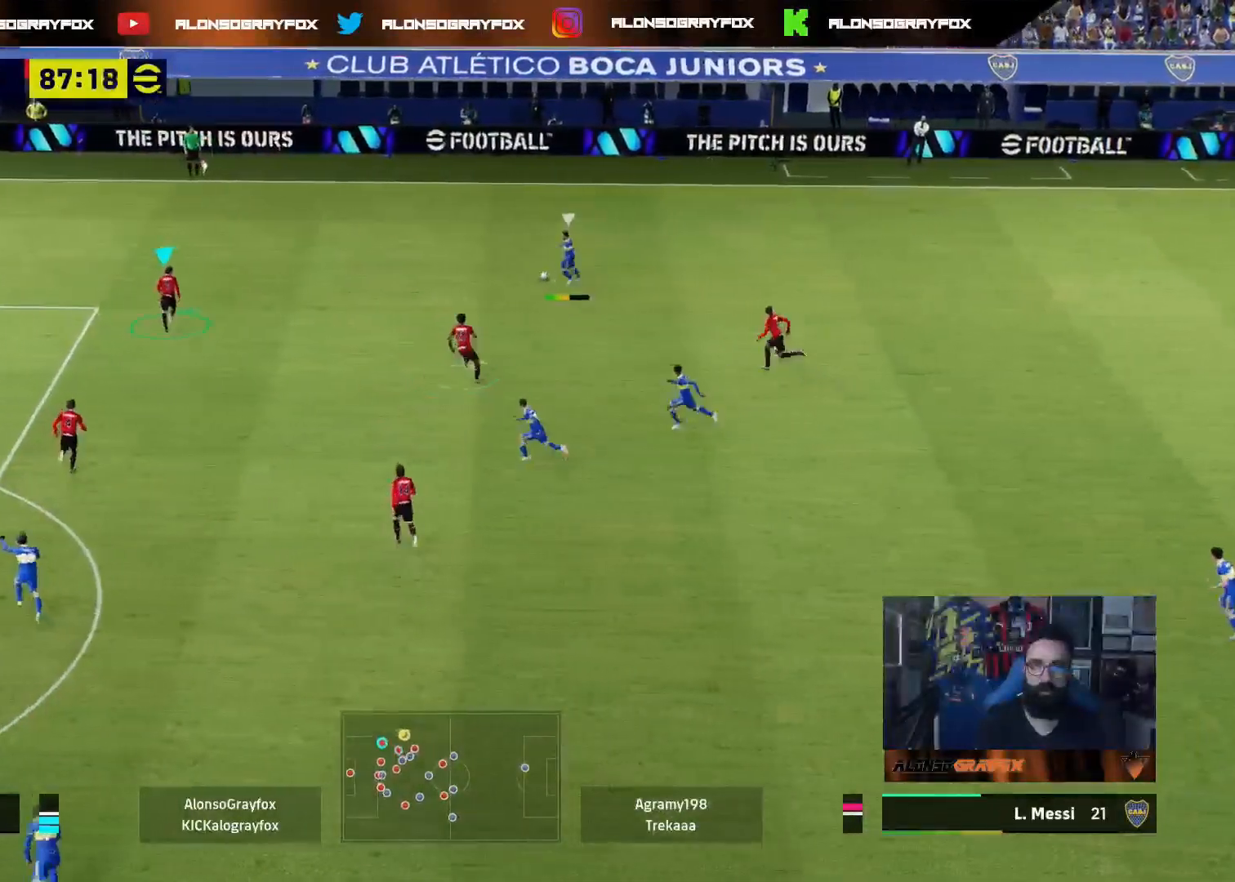
{"buttons": [], "left_stick": "up-right", "right_stick": "center", "events": [[300, "R1", "up"], [317, "L2", "down"], [317, "R2", "up"], [483, "L2", "up"]]}
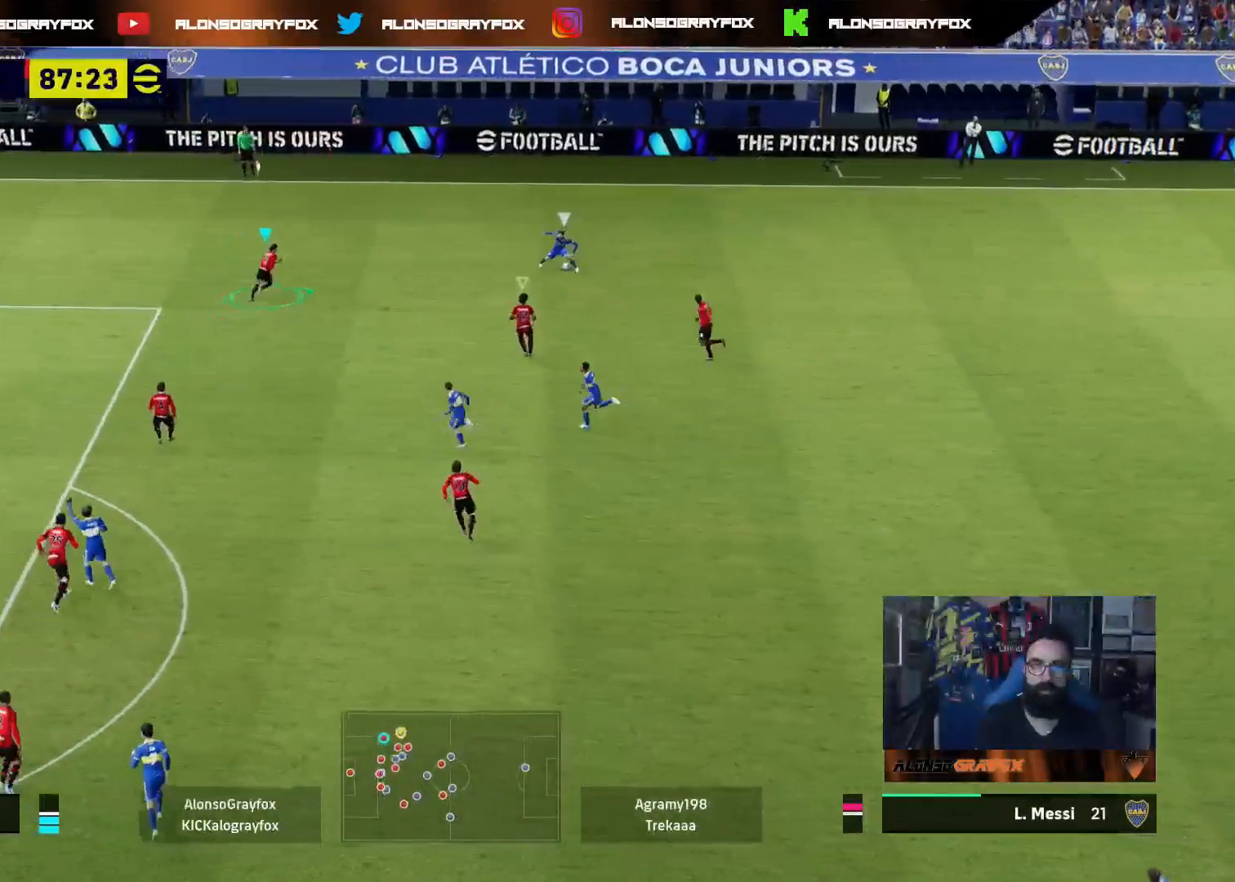
{"buttons": ["R2", "L3"], "left_stick": "up-left", "right_stick": "center", "events": [[33, "L1", "down"], [33, "L3", "down"], [117, "left_stick", "up-left"], [133, "L1", "up"], [167, "R2", "down"]]}
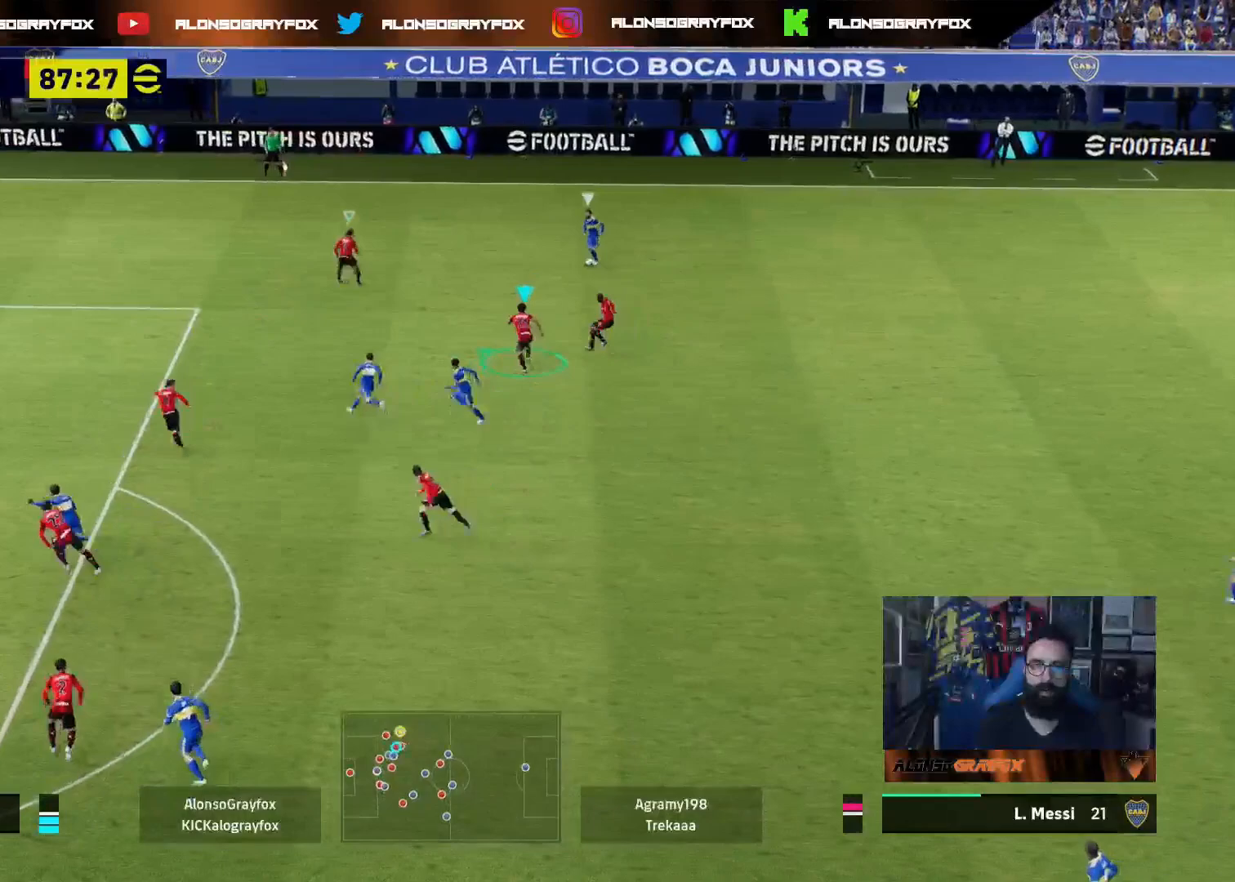
{"buttons": [], "left_stick": "up", "right_stick": "center", "events": [[450, "L3", "up"], [467, "left_stick", "up"], [483, "R2", "up"]]}
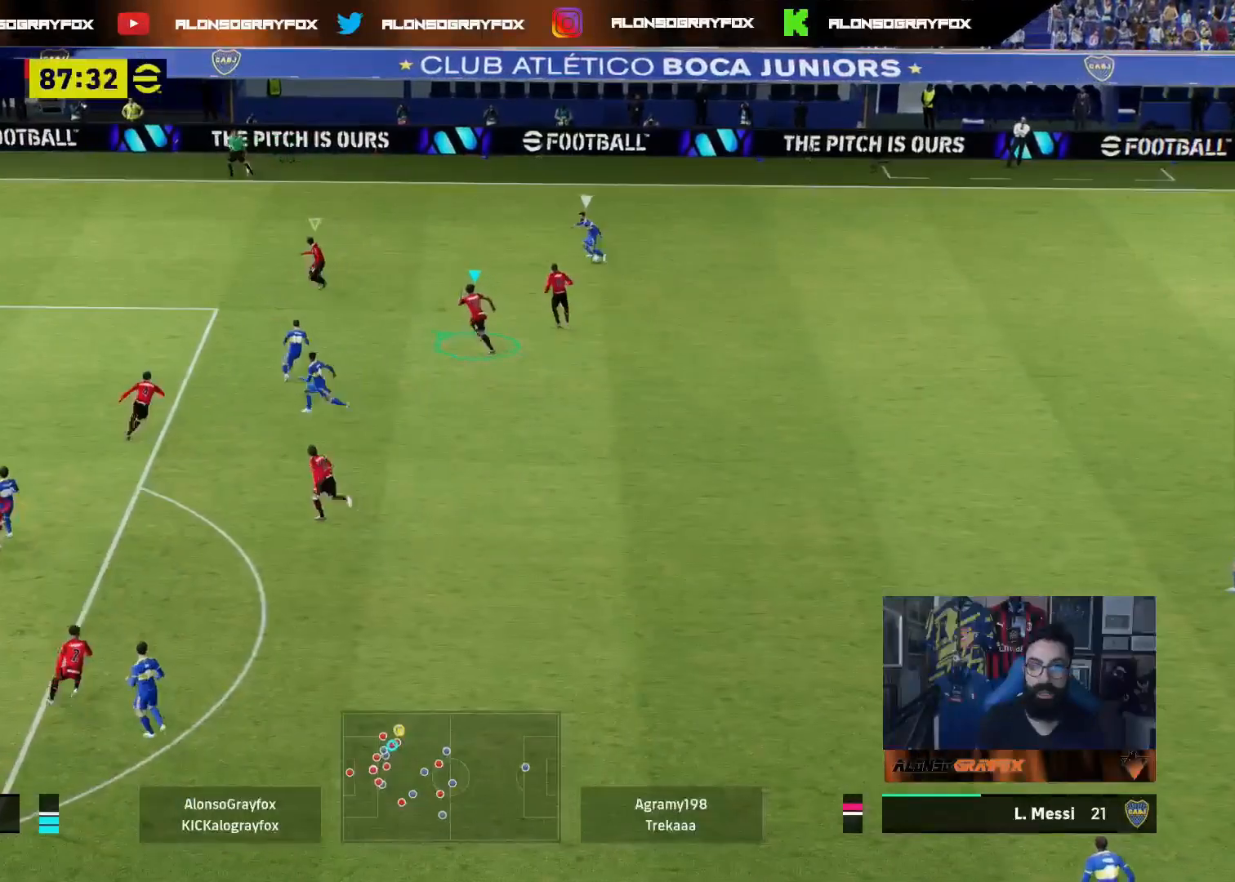
{"buttons": ["R1", "R2"], "left_stick": "right", "right_stick": "center", "events": [[117, "left_stick", "up-right"], [233, "L2", "down"], [317, "right_stick", "right"], [383, "left_stick", "right"], [400, "right_stick", "center"], [433, "L2", "up"], [467, "R1", "down"], [467, "R2", "down"]]}
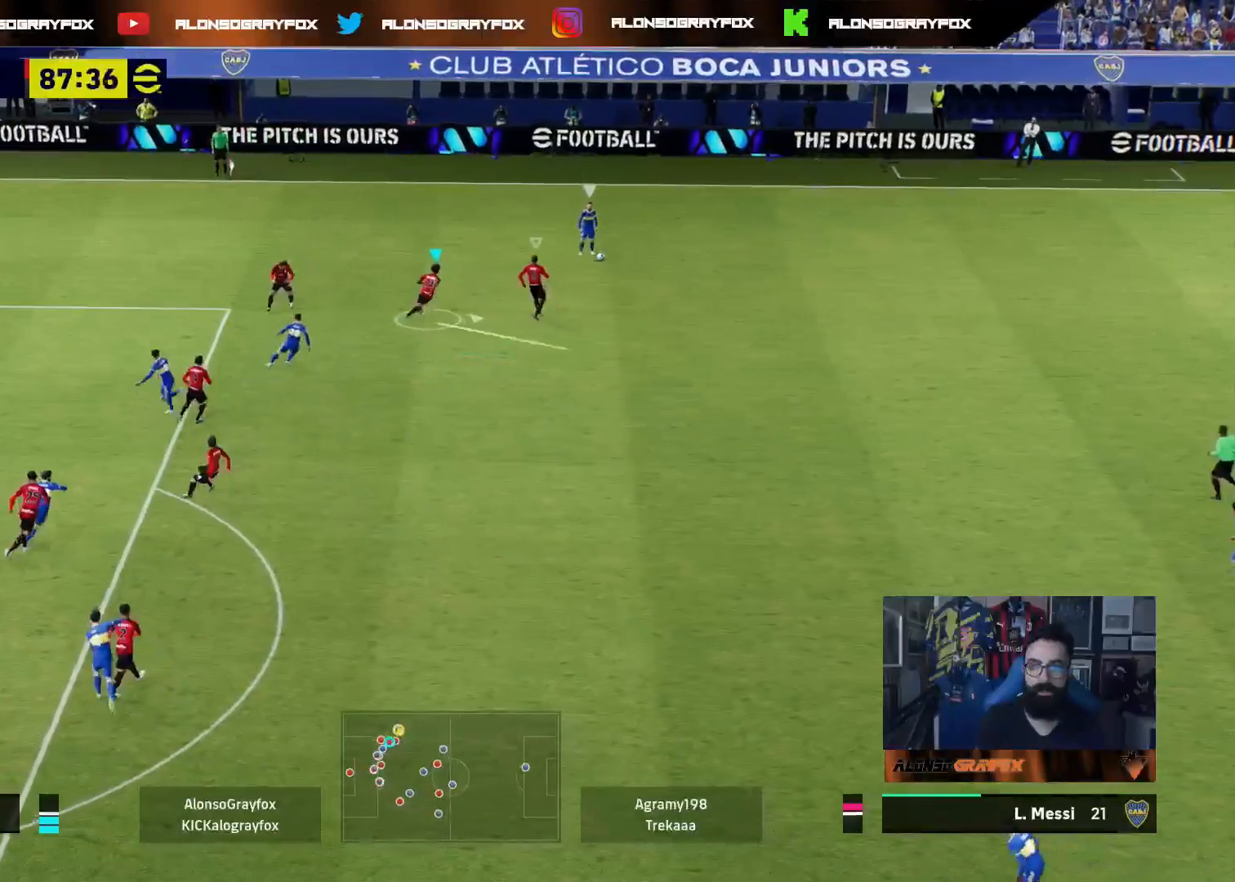
{"buttons": ["R1", "R2"], "left_stick": "right", "right_stick": "center", "events": []}
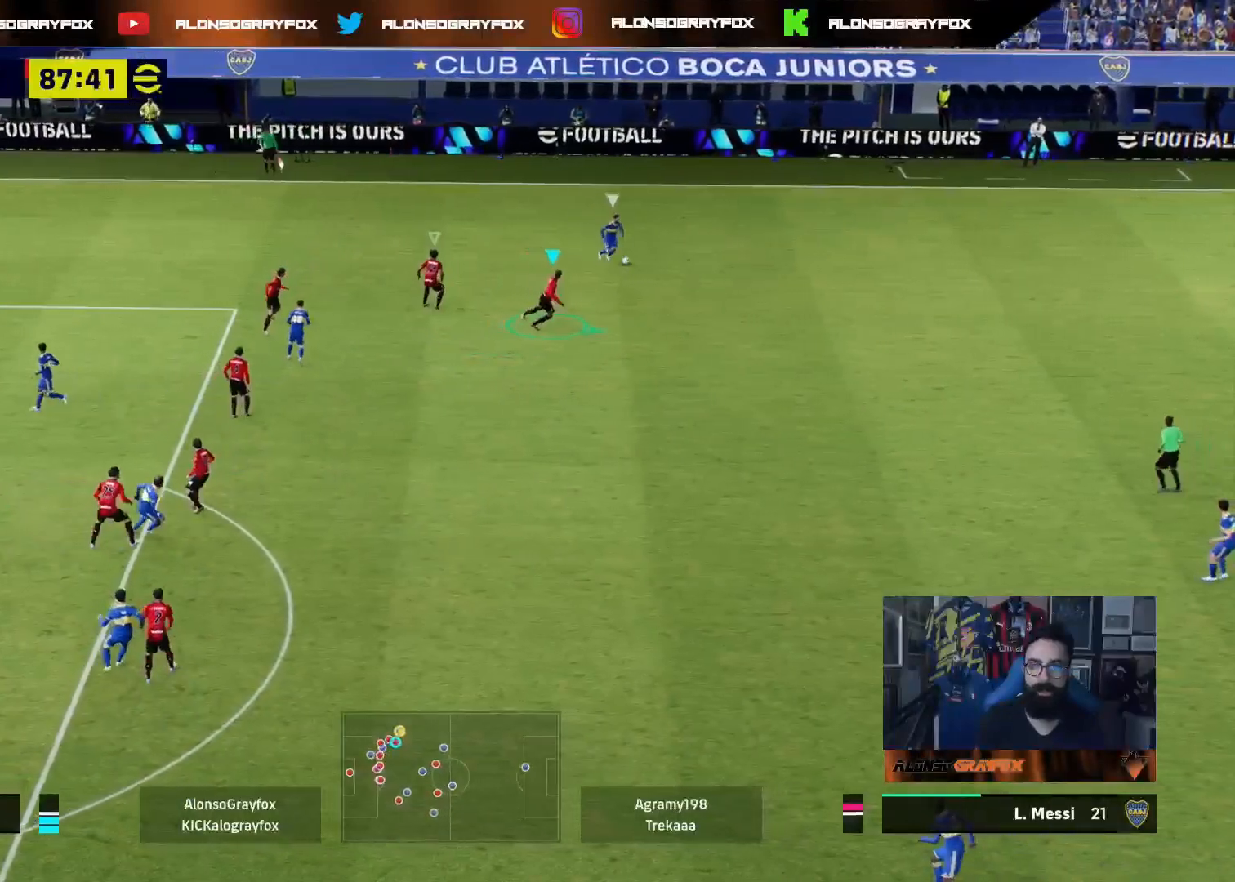
{"buttons": ["R1", "R2"], "left_stick": "right", "right_stick": "center", "events": []}